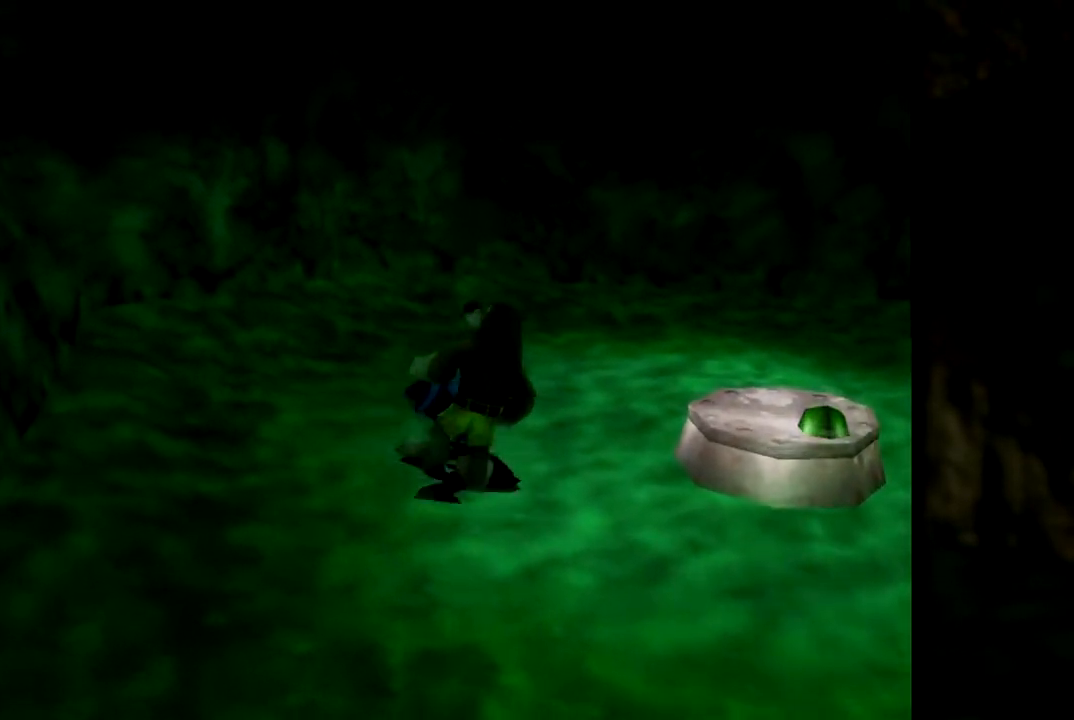
Gameplay with a controller (Nintendo layout); each line is a JSON object with the inputs held at the frame after it. "events" lists button and stick changes between this image and that frame as [ms after this image, input, new state], when the widget could be followed in between. Not read: L1 L3 R3.
{"buttons": ["Z", "C_LEFT"], "left_stick": "up", "events": []}
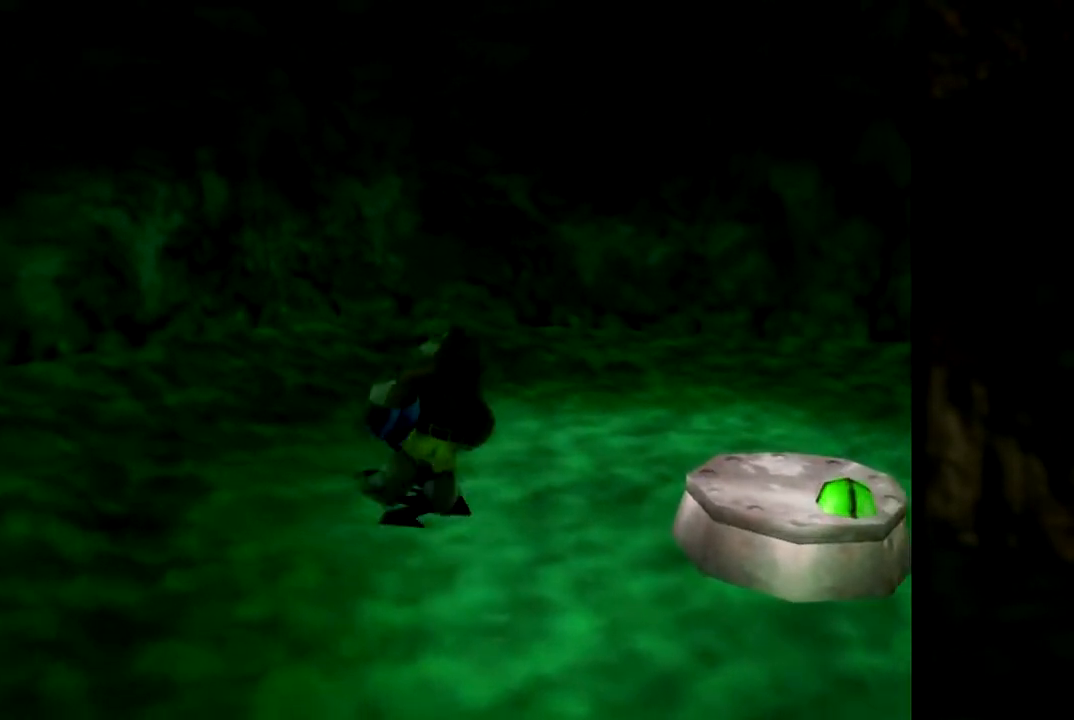
{"buttons": ["Z", "C_LEFT"], "left_stick": "up", "events": [[50, "left_stick", "up-right"], [417, "left_stick", "up"]]}
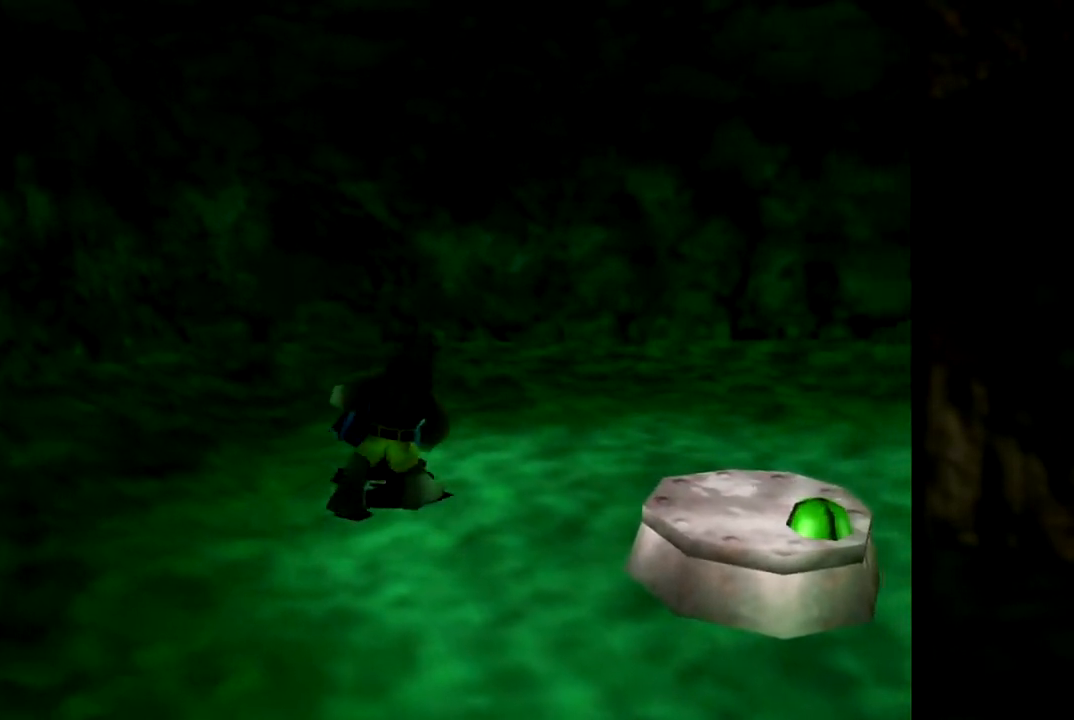
{"buttons": ["Z", "C_LEFT"], "left_stick": "up-right", "events": [[300, "left_stick", "up-right"]]}
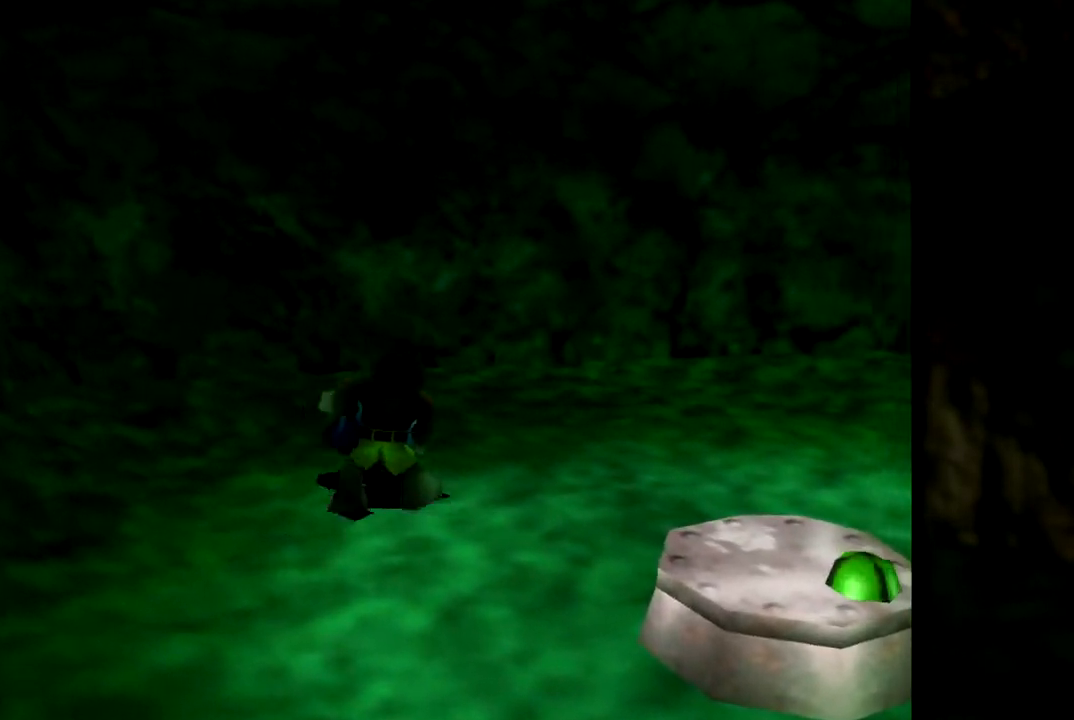
{"buttons": ["Z", "C_LEFT"], "left_stick": "up-right", "events": []}
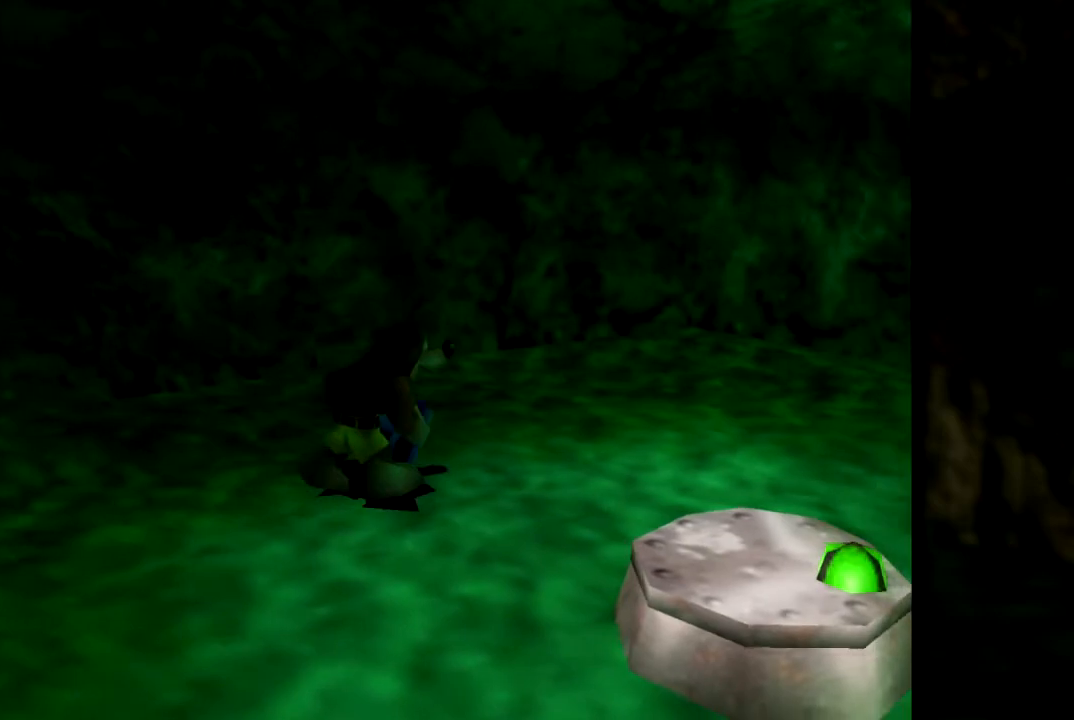
{"buttons": ["Z", "C_LEFT"], "left_stick": "up-right", "events": []}
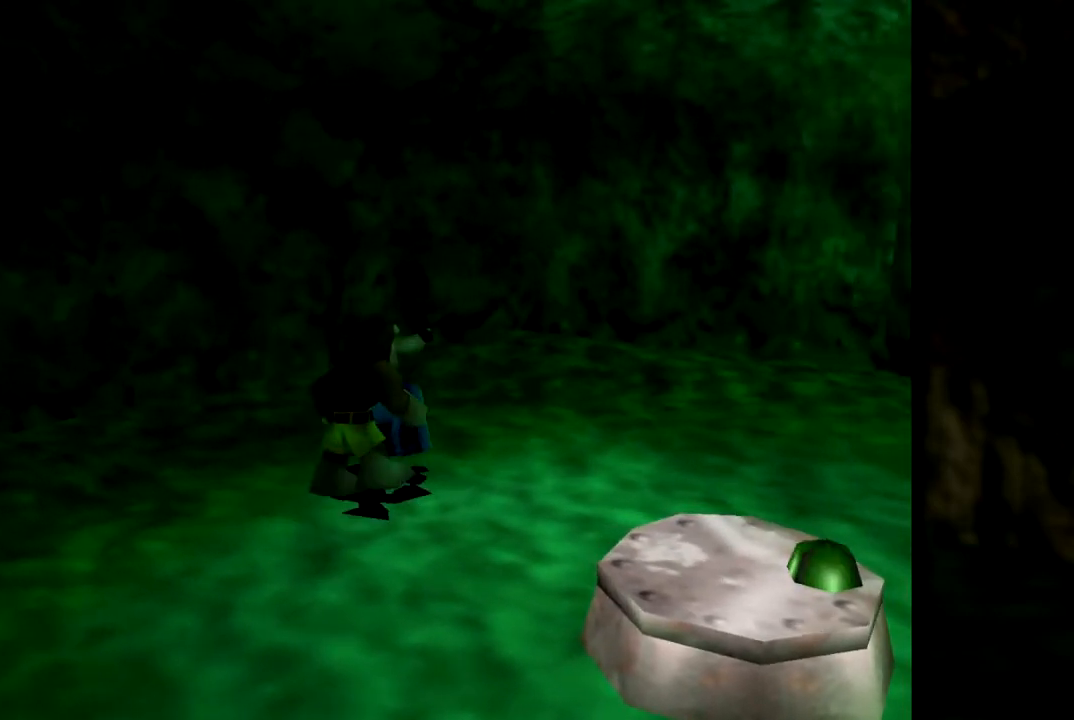
{"buttons": ["Z", "C_LEFT"], "left_stick": "up-right", "events": []}
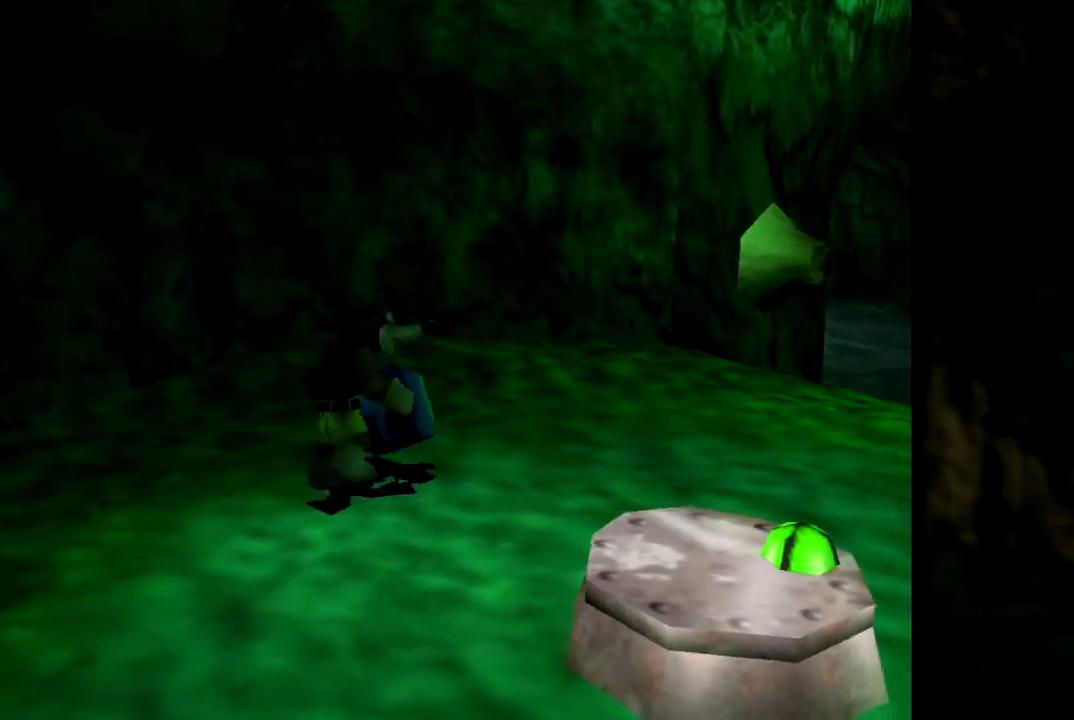
{"buttons": ["Z", "C_LEFT"], "left_stick": "up-right", "events": []}
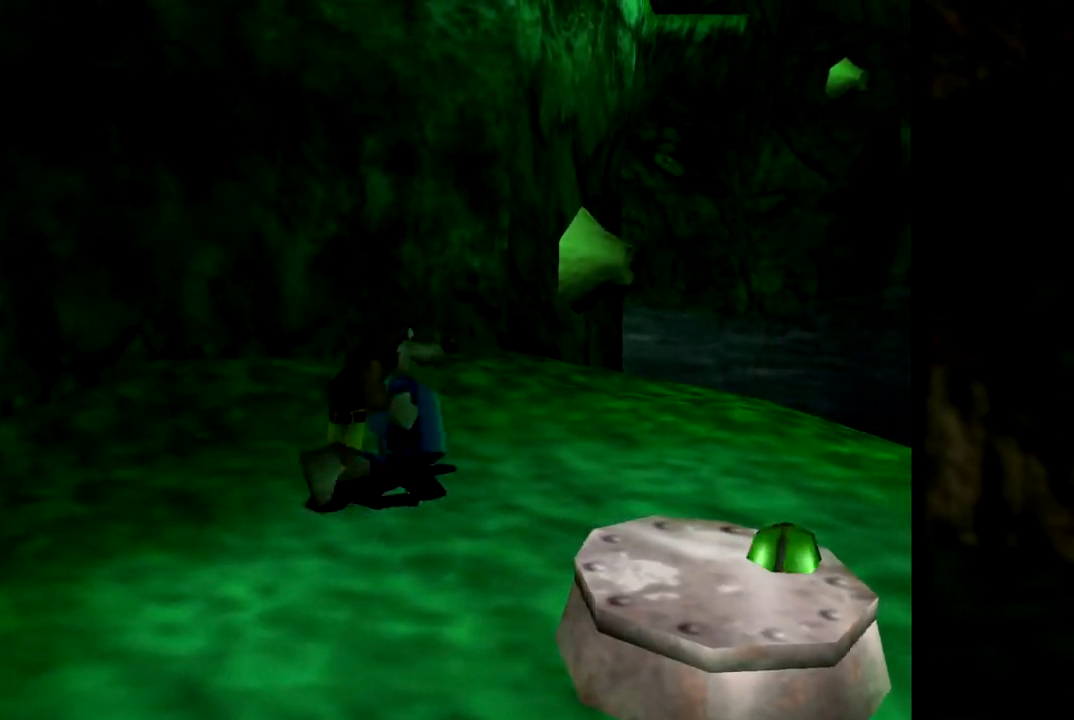
{"buttons": ["Z", "C_LEFT"], "left_stick": "up-right", "events": []}
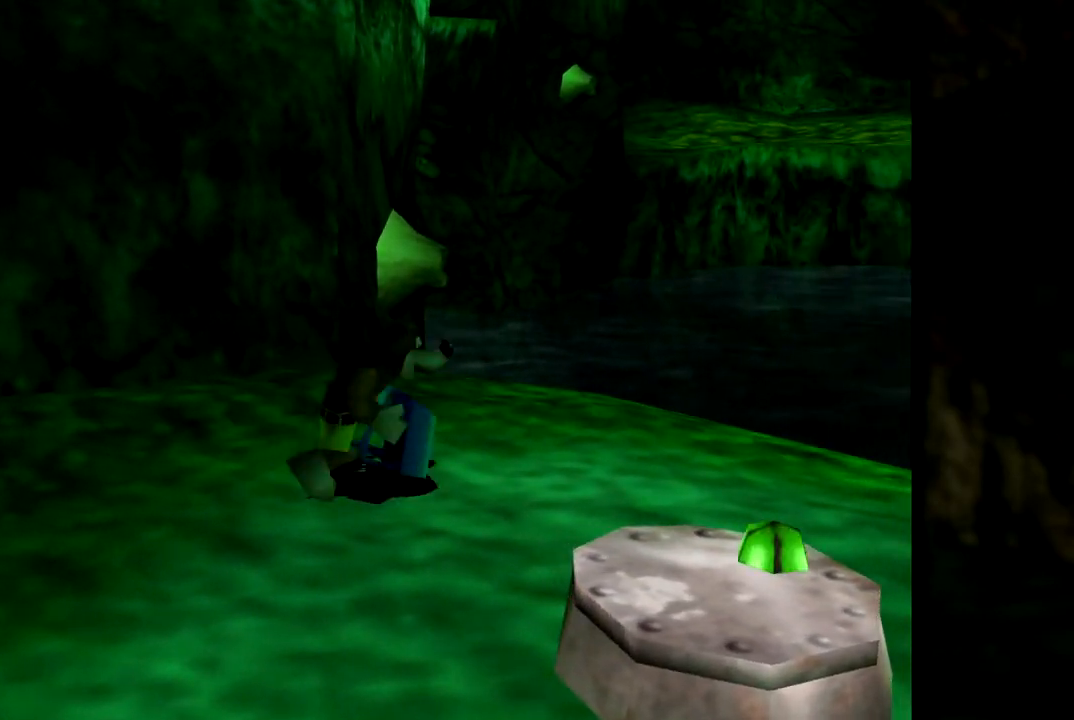
{"buttons": ["Z", "C_LEFT"], "left_stick": "up-right", "events": []}
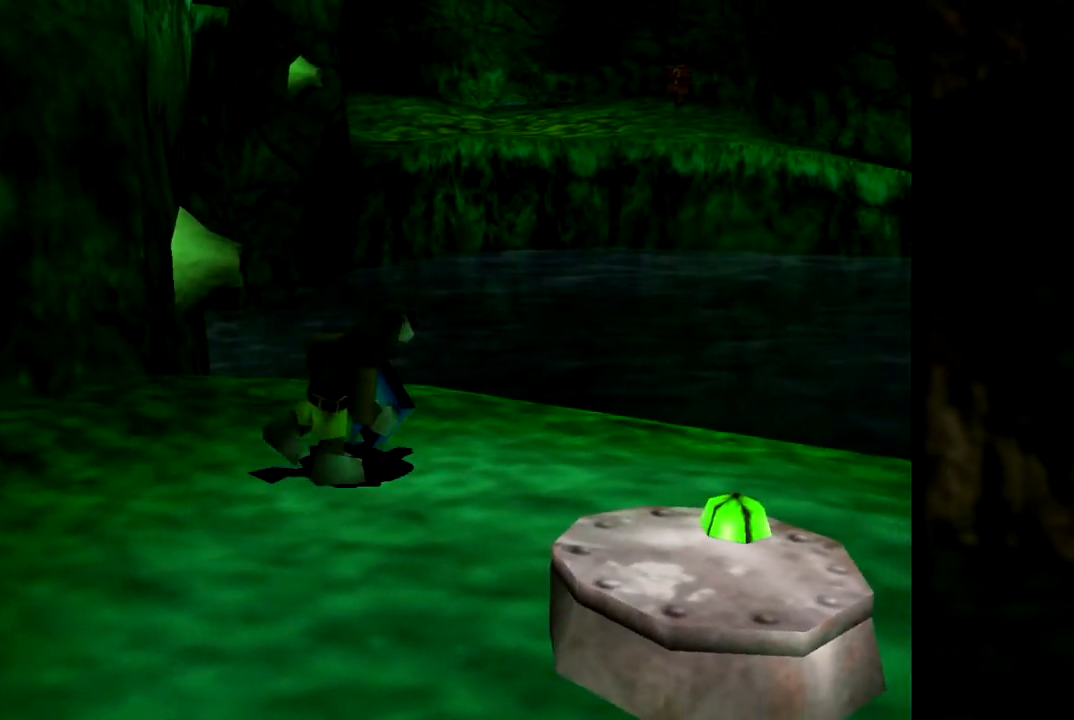
{"buttons": ["Z", "C_LEFT"], "left_stick": "up-right", "events": []}
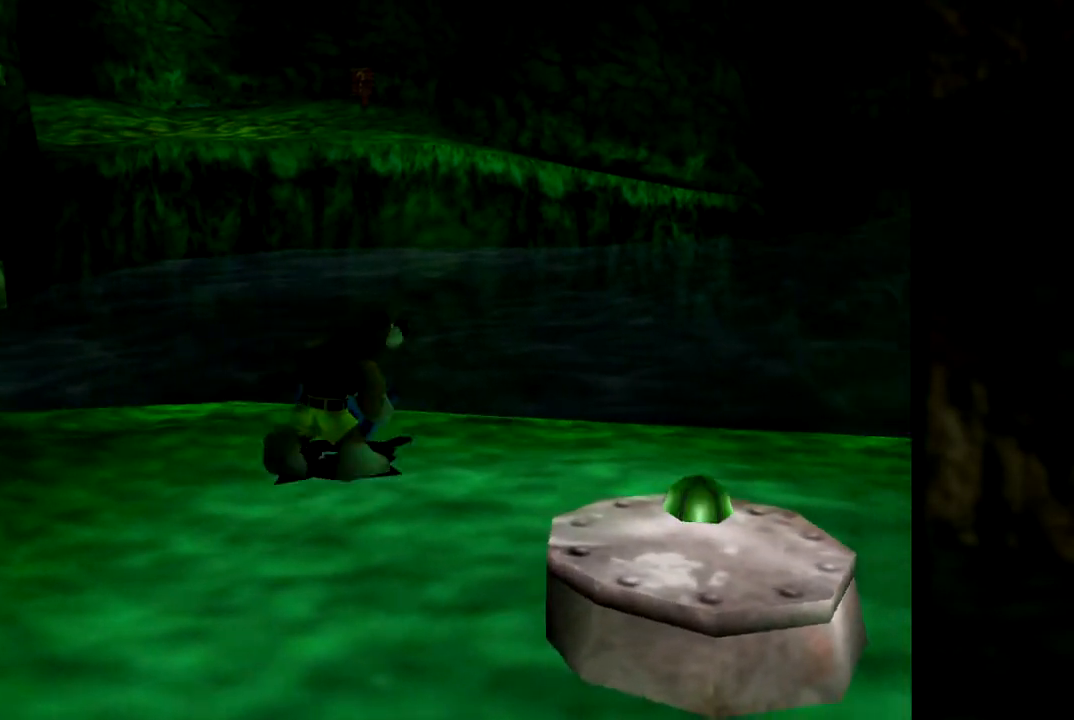
{"buttons": ["Z", "C_LEFT"], "left_stick": "right", "events": [[83, "left_stick", "right"]]}
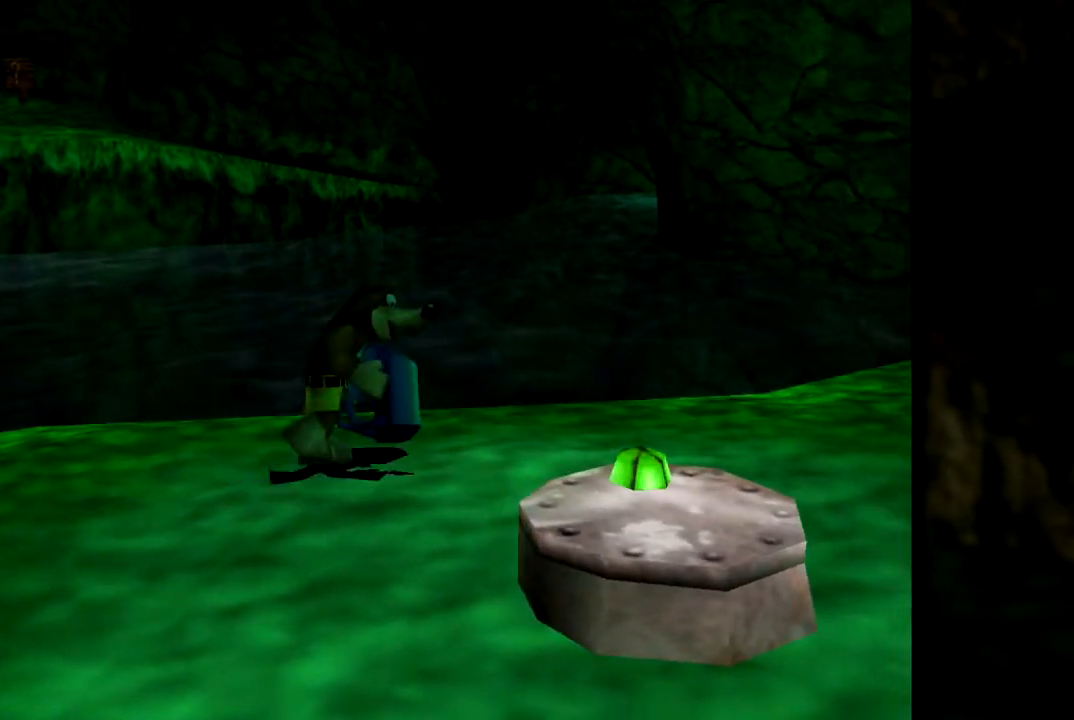
{"buttons": ["Z", "C_LEFT"], "left_stick": "up-right", "events": [[267, "left_stick", "up-right"]]}
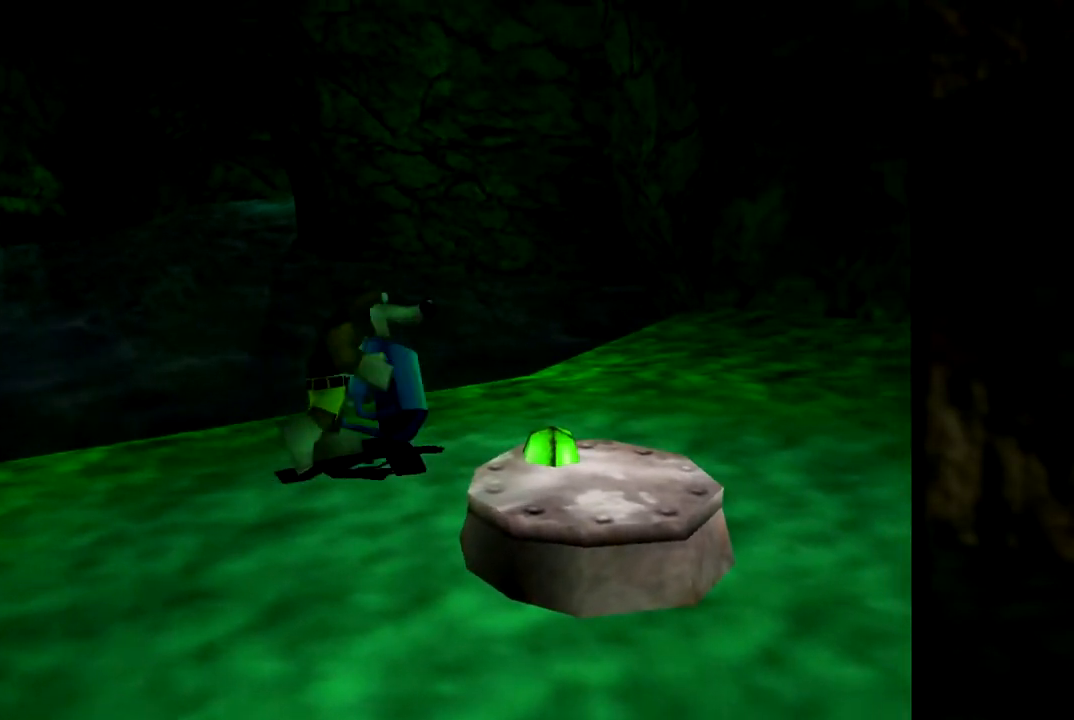
{"buttons": ["Z", "C_LEFT"], "left_stick": "up-right", "events": [[233, "left_stick", "right"], [484, "left_stick", "up-right"]]}
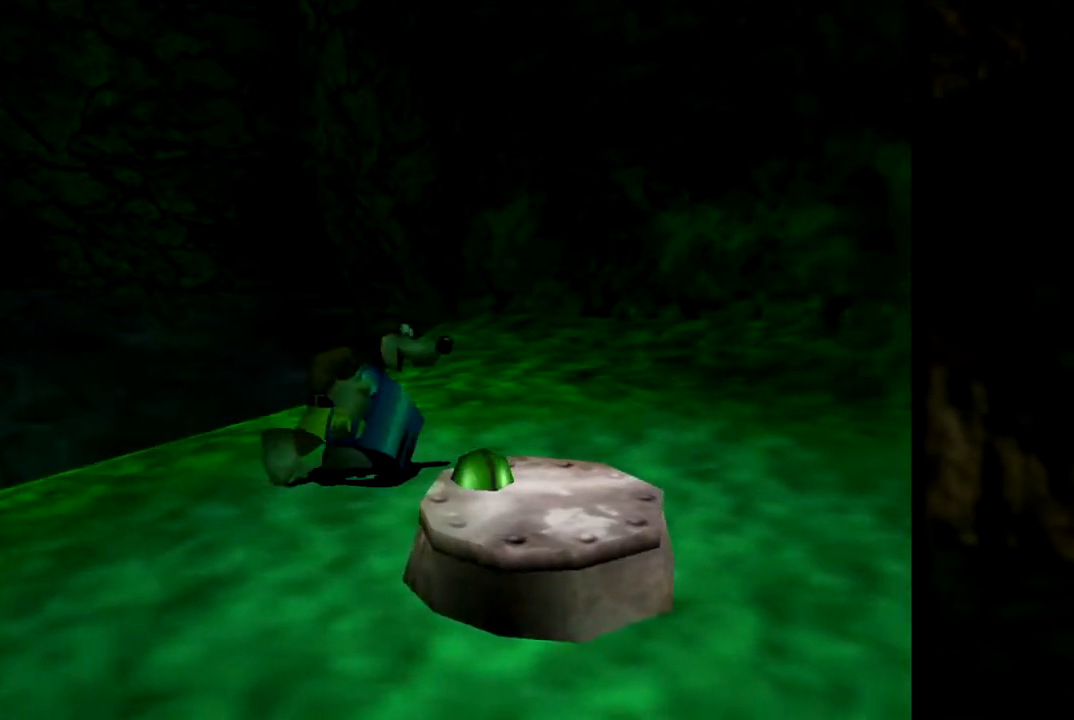
{"buttons": ["Z", "C_LEFT"], "left_stick": "up-right", "events": []}
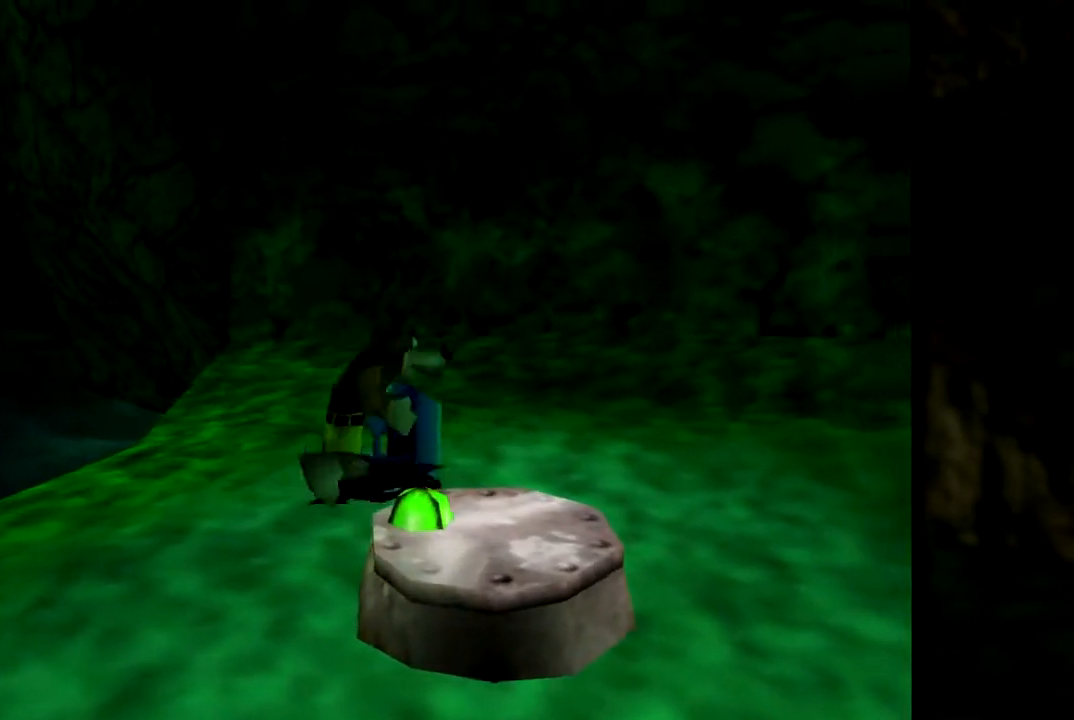
{"buttons": ["Z", "C_LEFT"], "left_stick": "up-right", "events": []}
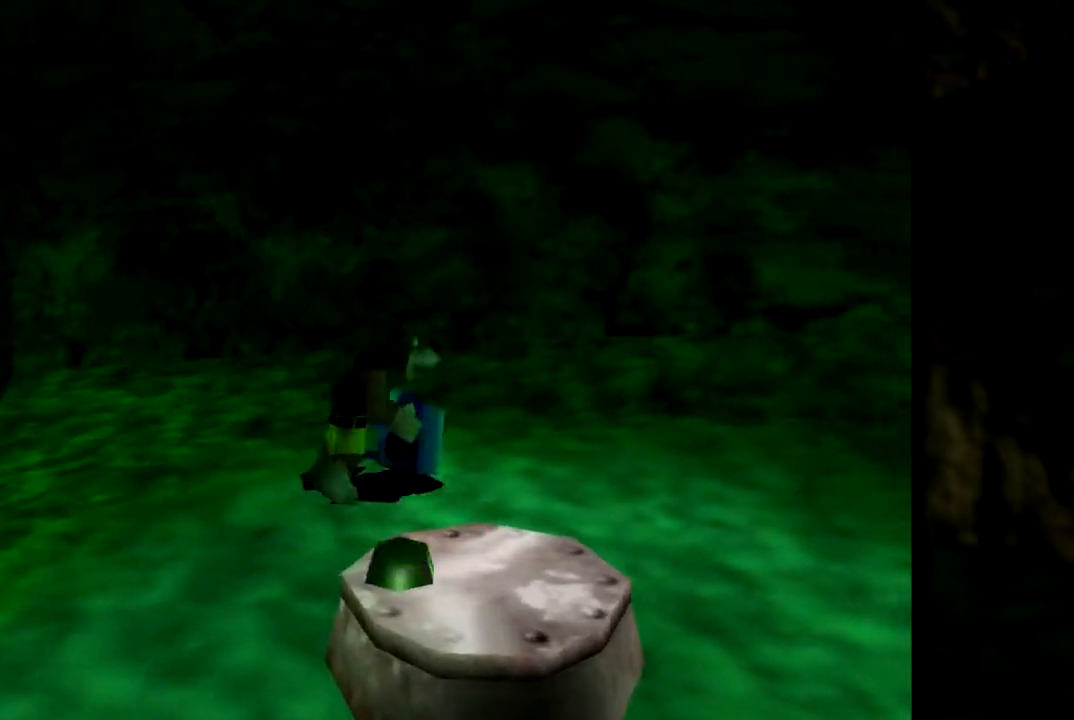
{"buttons": ["Z", "C_LEFT"], "left_stick": "up-right", "events": []}
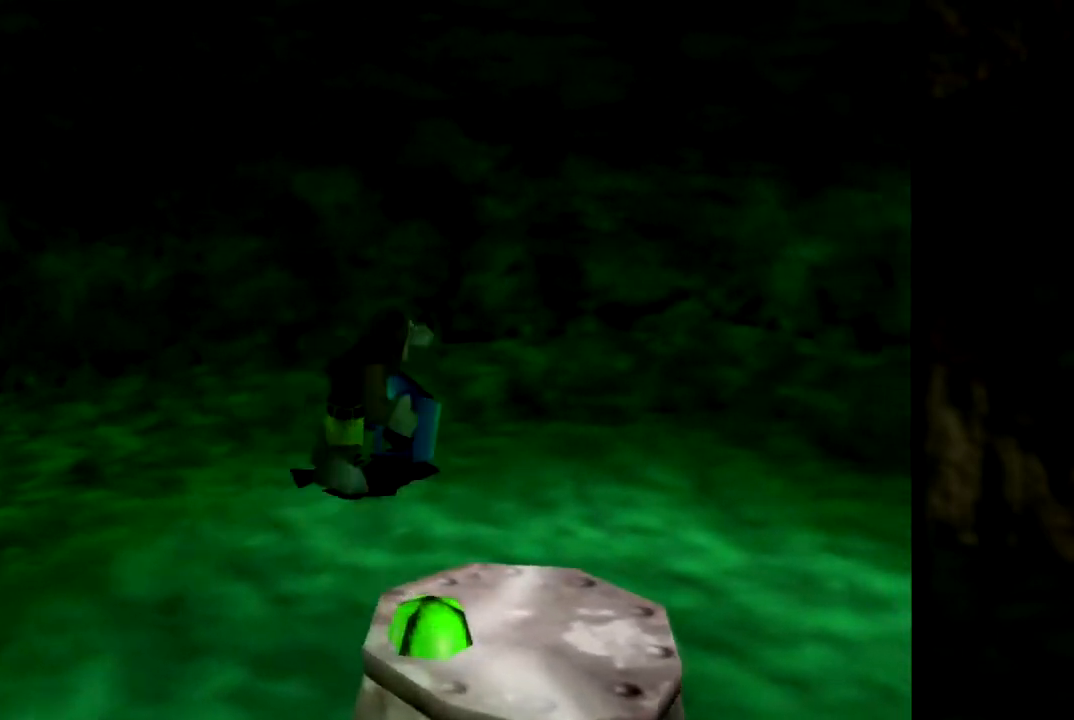
{"buttons": ["Z", "C_LEFT"], "left_stick": "up-right", "events": [[267, "left_stick", "right"], [367, "left_stick", "up-right"]]}
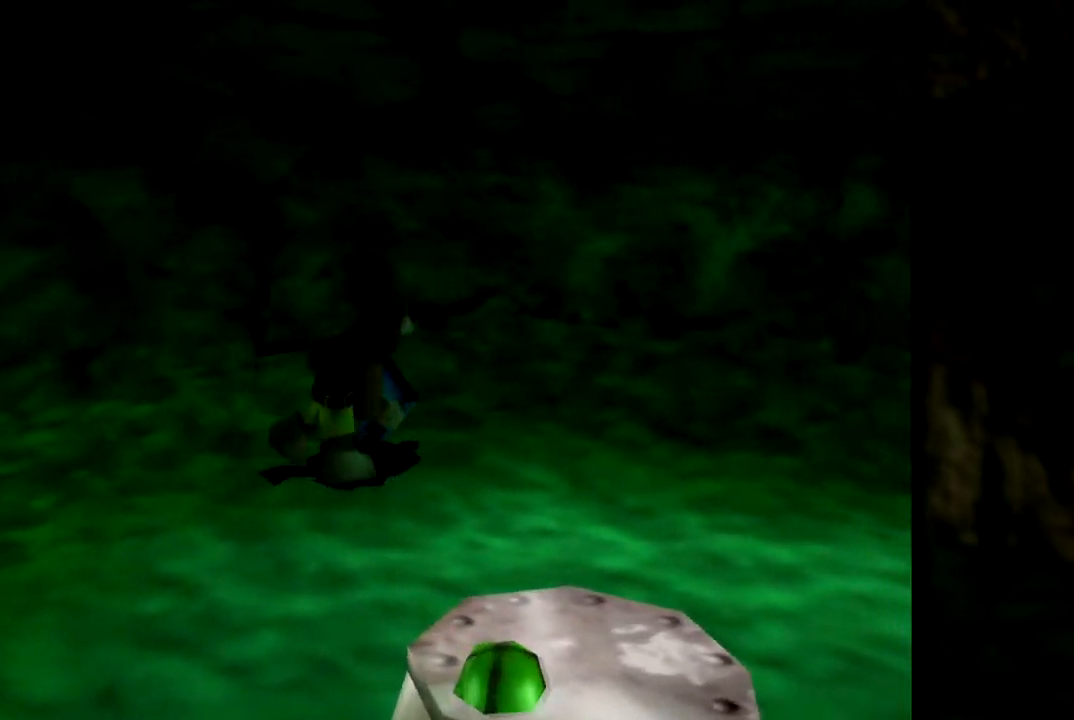
{"buttons": ["Z", "C_RIGHT"], "left_stick": "right", "events": [[17, "left_stick", "right"], [84, "C_LEFT", "up"], [134, "left_stick", "down-right"], [201, "C_RIGHT", "down"], [351, "left_stick", "right"]]}
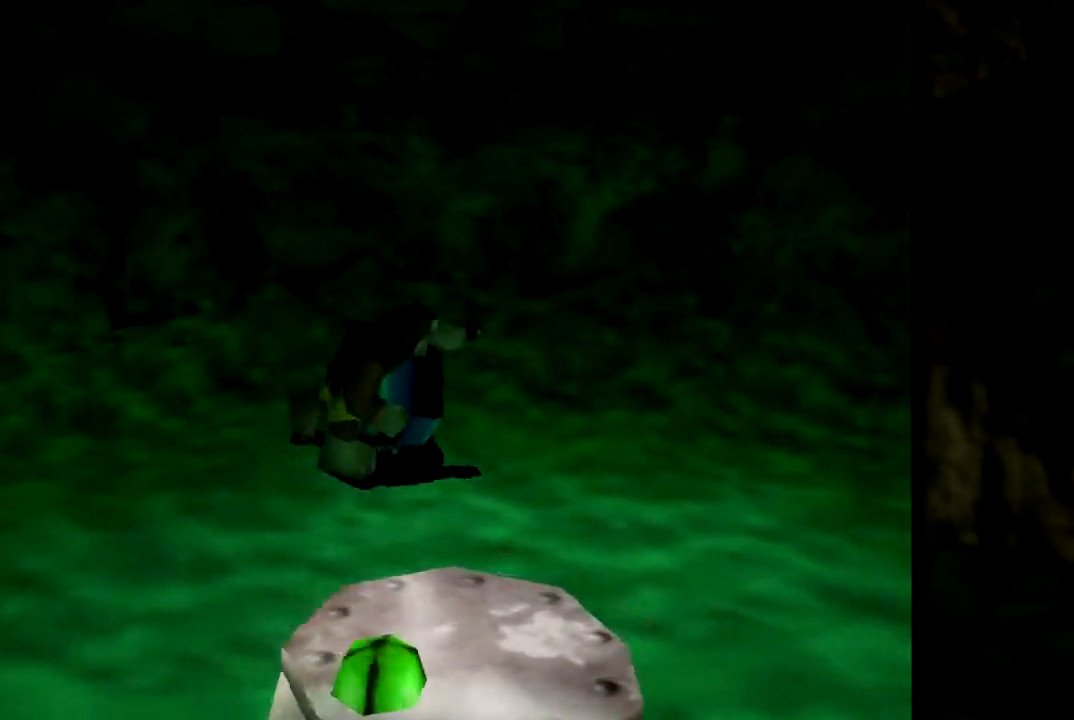
{"buttons": ["Z"], "left_stick": "down-right", "events": [[150, "C_RIGHT", "up"], [267, "left_stick", "down-right"]]}
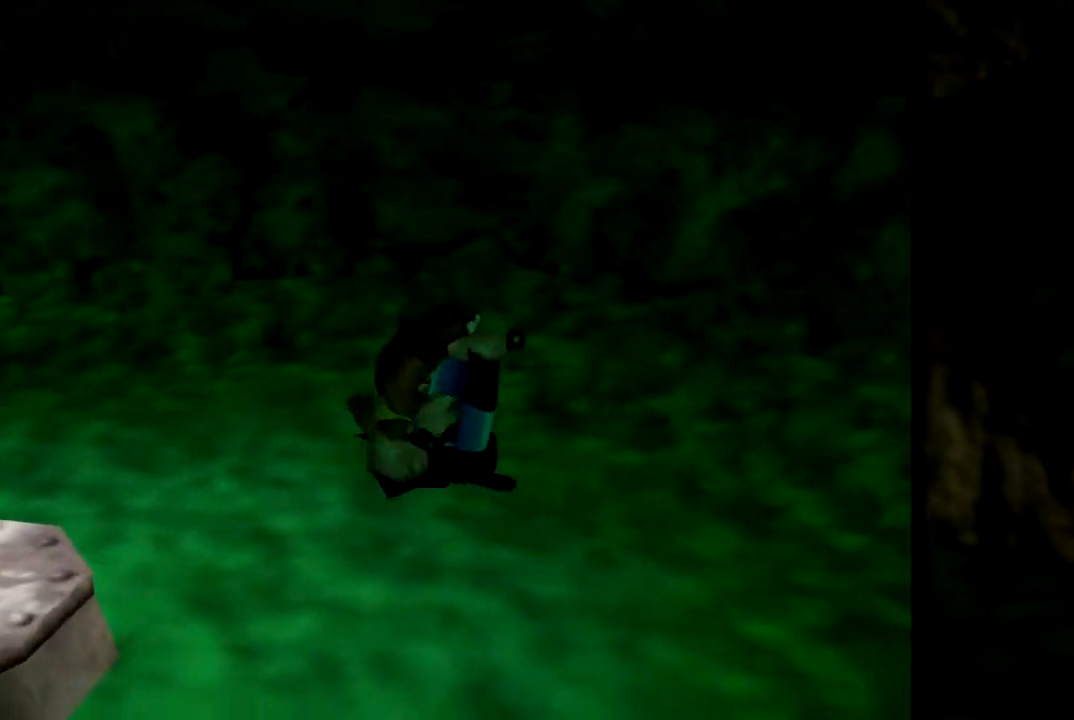
{"buttons": [], "left_stick": "center", "events": [[67, "C_LEFT", "down"], [151, "C_LEFT", "up"], [234, "Z", "up"], [234, "left_stick", "center"]]}
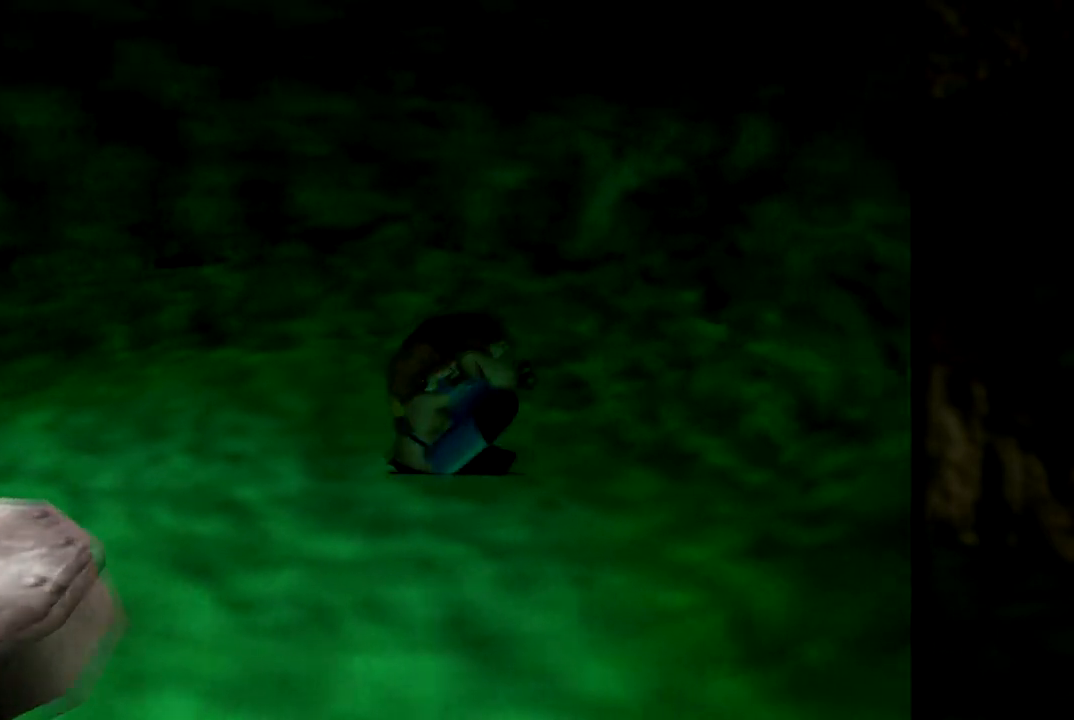
{"buttons": [], "left_stick": "right", "events": [[217, "left_stick", "down-left"], [267, "left_stick", "down"], [300, "C_LEFT", "down"], [434, "C_LEFT", "up"], [434, "left_stick", "right"]]}
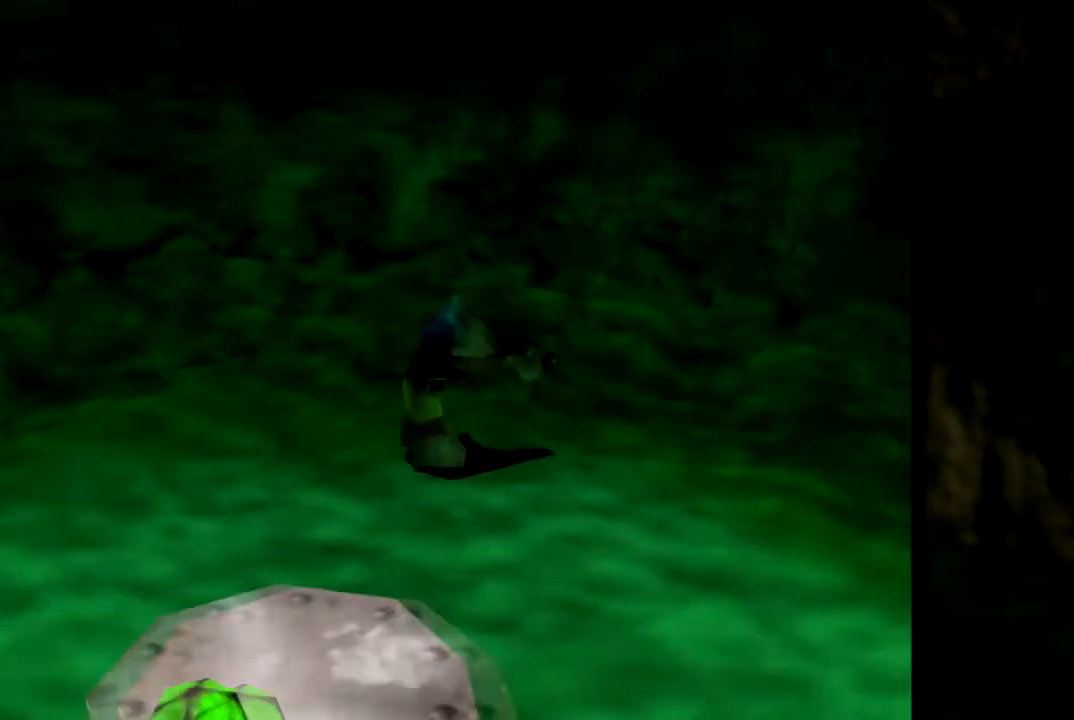
{"buttons": [], "left_stick": "center", "events": [[50, "C_LEFT", "down"], [117, "C_LEFT", "up"], [284, "C_LEFT", "down"], [334, "C_LEFT", "up"], [417, "left_stick", "center"]]}
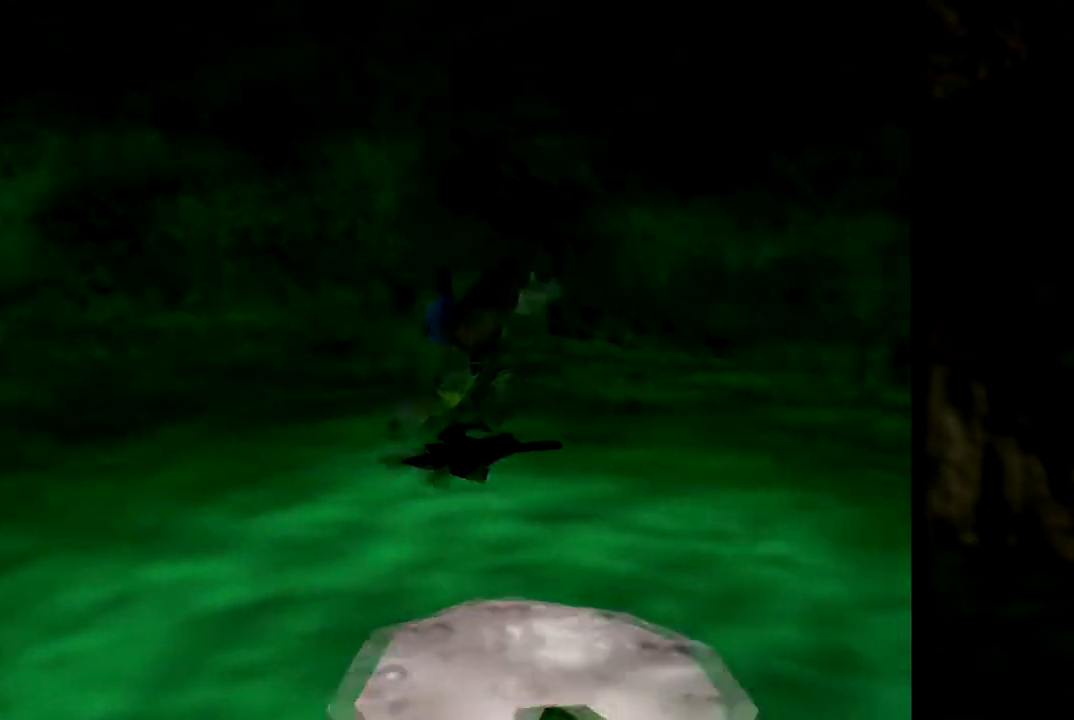
{"buttons": ["C_LEFT"], "left_stick": "down-right", "events": [[133, "left_stick", "down-right"], [217, "C_LEFT", "down"], [400, "C_LEFT", "up"], [500, "C_LEFT", "down"]]}
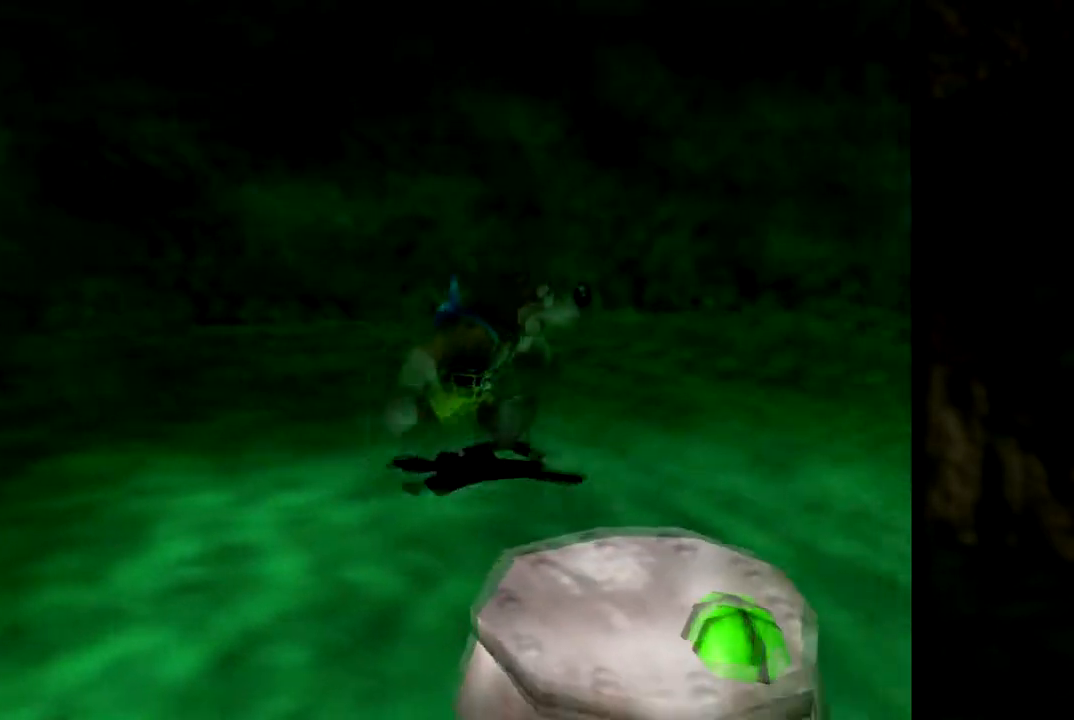
{"buttons": [], "left_stick": "down-right", "events": [[34, "left_stick", "up-right"], [84, "C_LEFT", "up"], [284, "left_stick", "right"], [451, "left_stick", "down-right"]]}
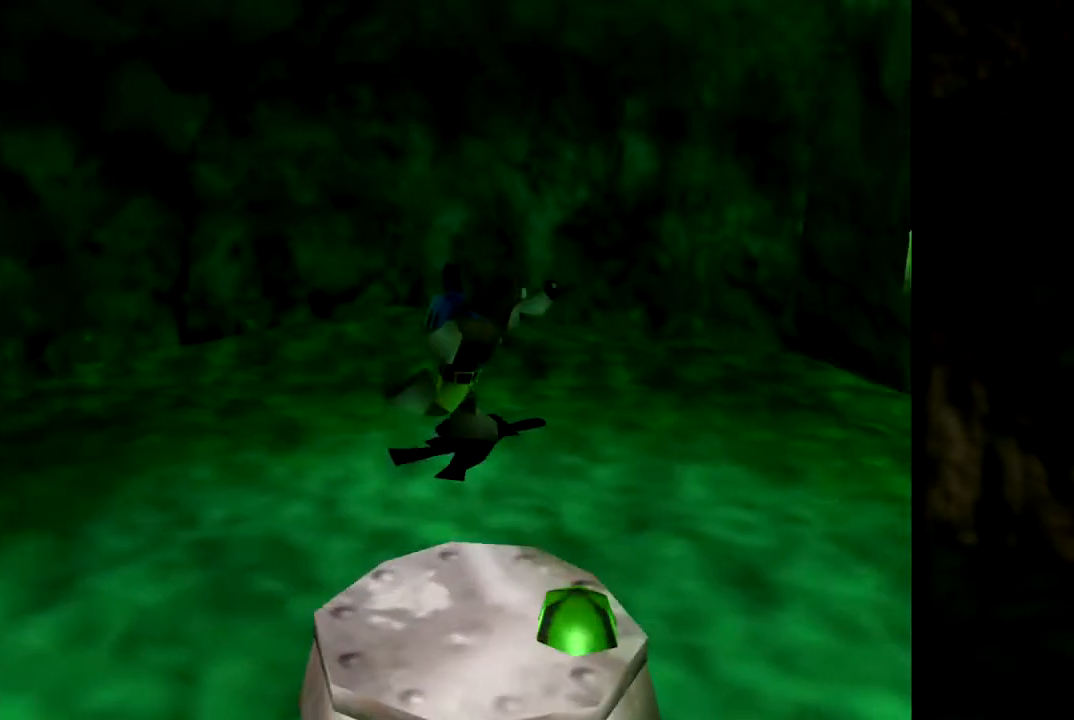
{"buttons": [], "left_stick": "up-right", "events": [[133, "left_stick", "right"], [467, "left_stick", "up-right"]]}
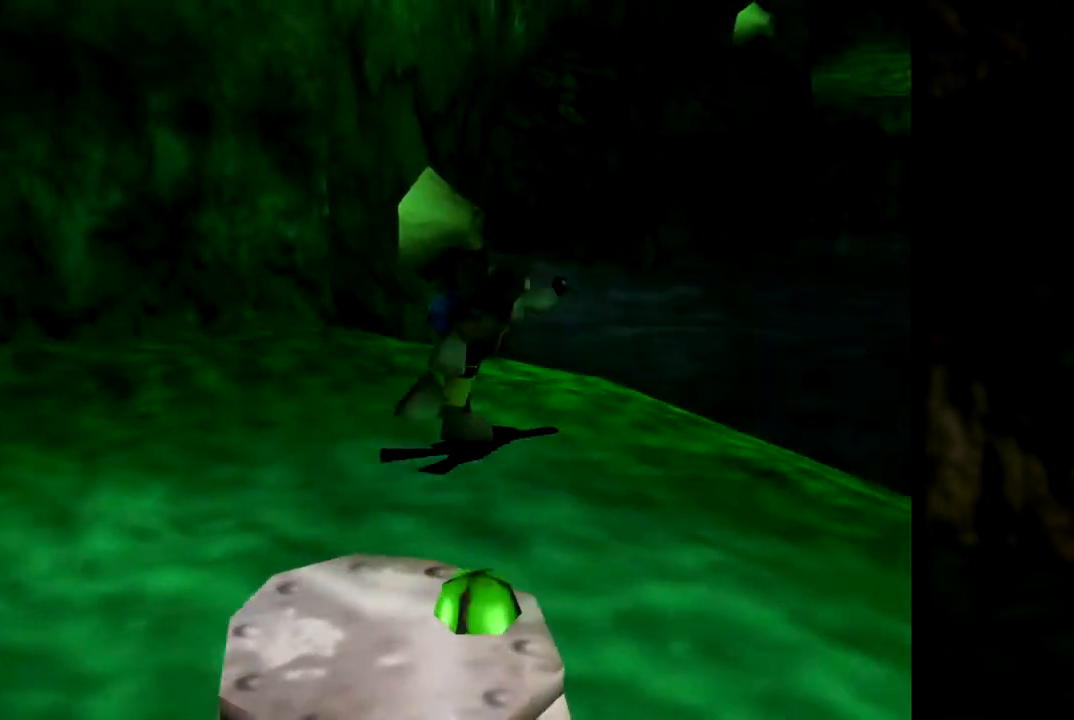
{"buttons": [], "left_stick": "up-right", "events": [[151, "B", "down"], [367, "B", "up"]]}
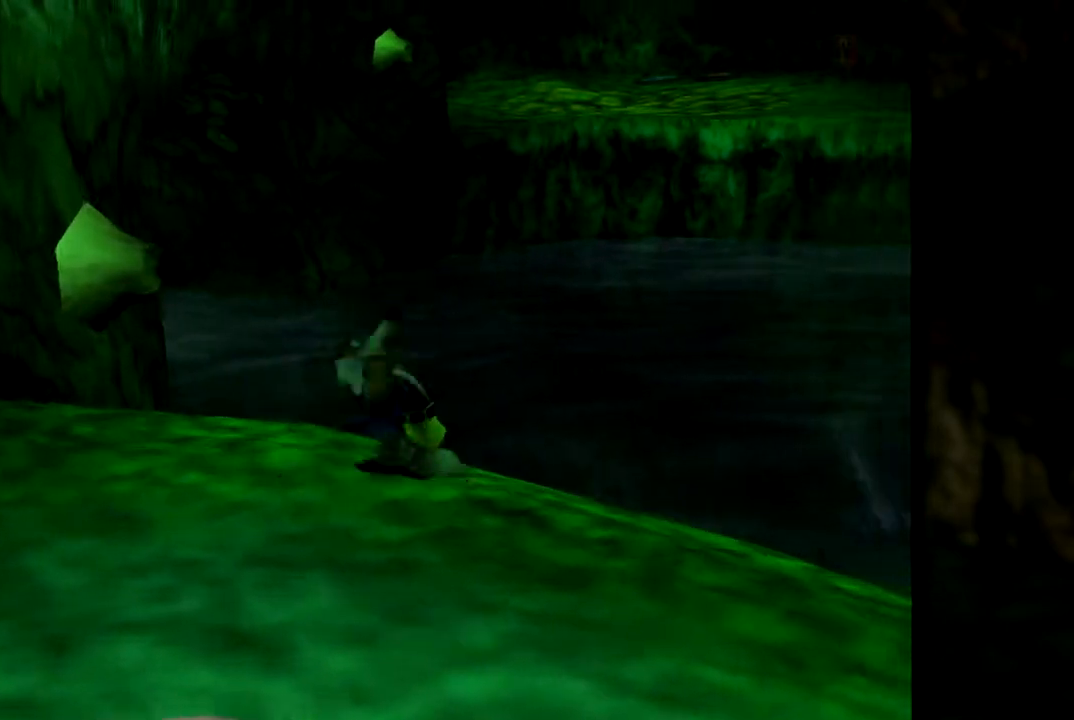
{"buttons": ["A"], "left_stick": "up-right", "events": [[284, "A", "down"]]}
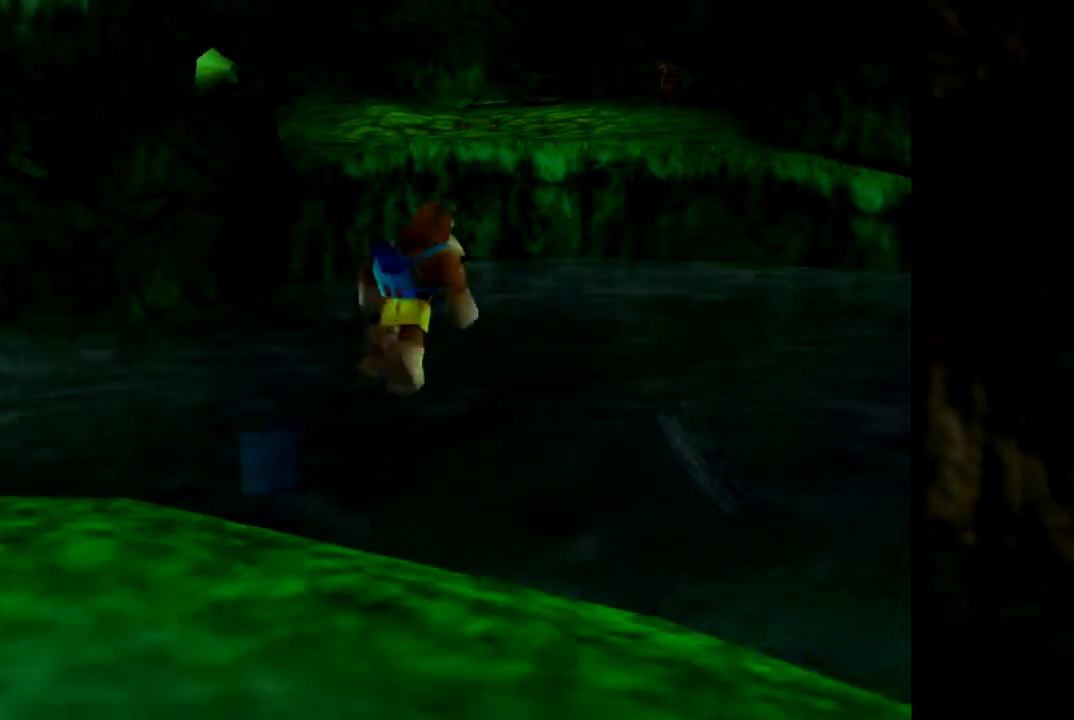
{"buttons": [], "left_stick": "up", "events": [[234, "left_stick", "up"], [468, "A", "up"]]}
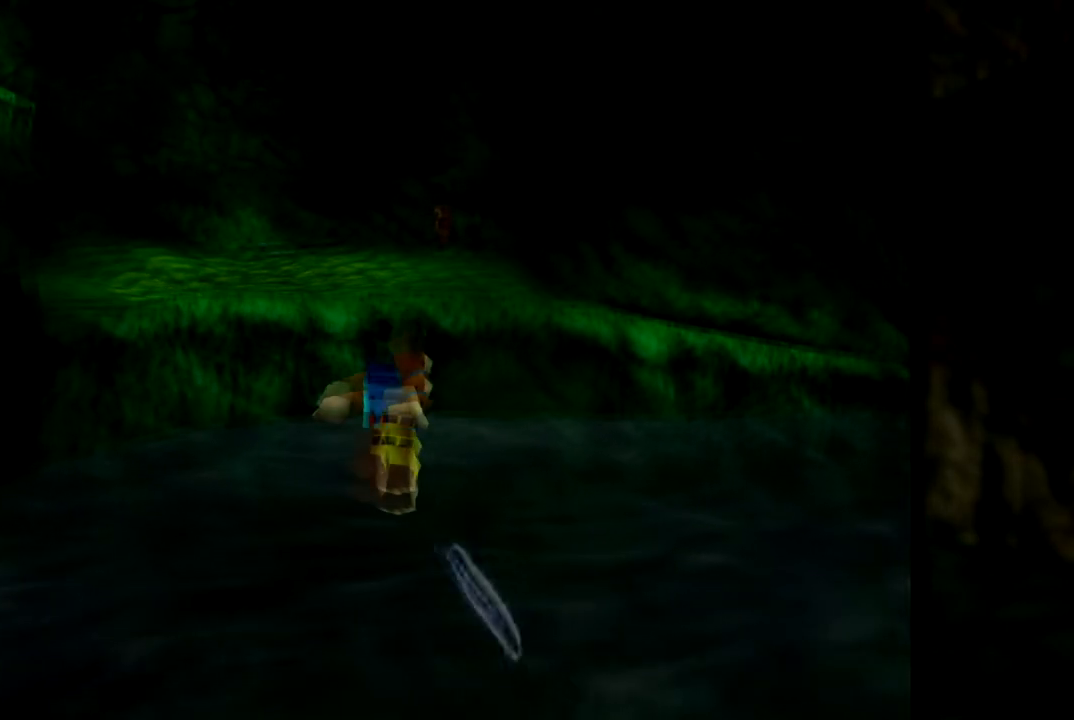
{"buttons": ["B"], "left_stick": "up-right", "events": [[167, "B", "down"], [317, "left_stick", "up-right"]]}